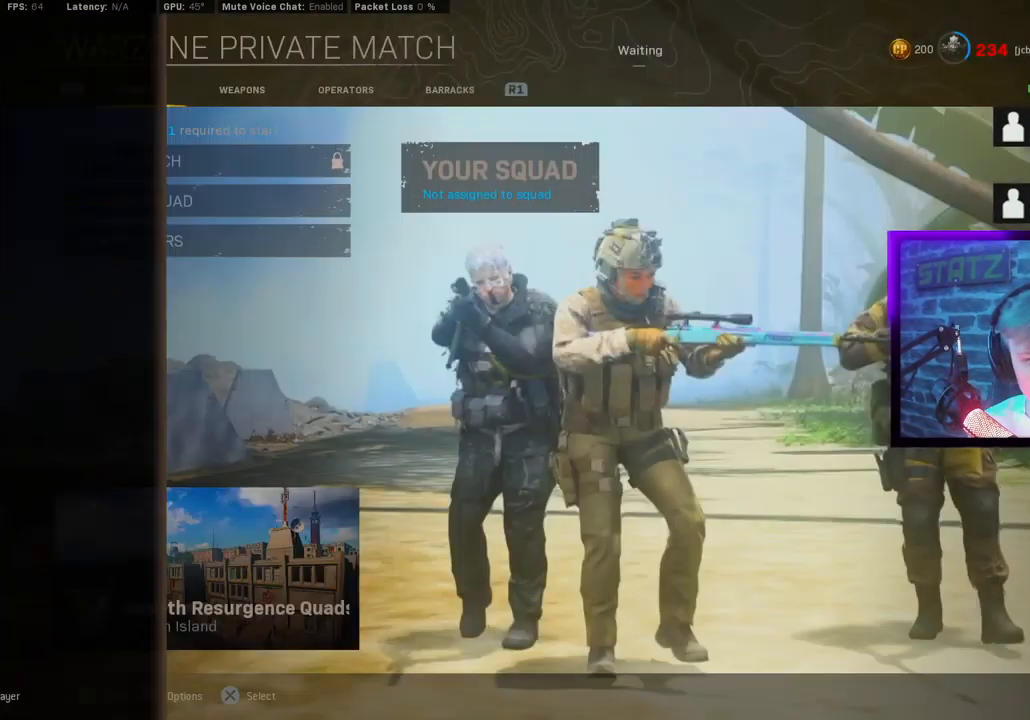
Gameplay with a controller (PlayStation layout); each line is a JSON object with the inputs held at the frame after it. "events" lists button and stick changes between this image and that frame as [ms after this image, input, new state], when the widget could be followed in between.
{"buttons": [], "left_stick": "center", "right_stick": "center", "events": []}
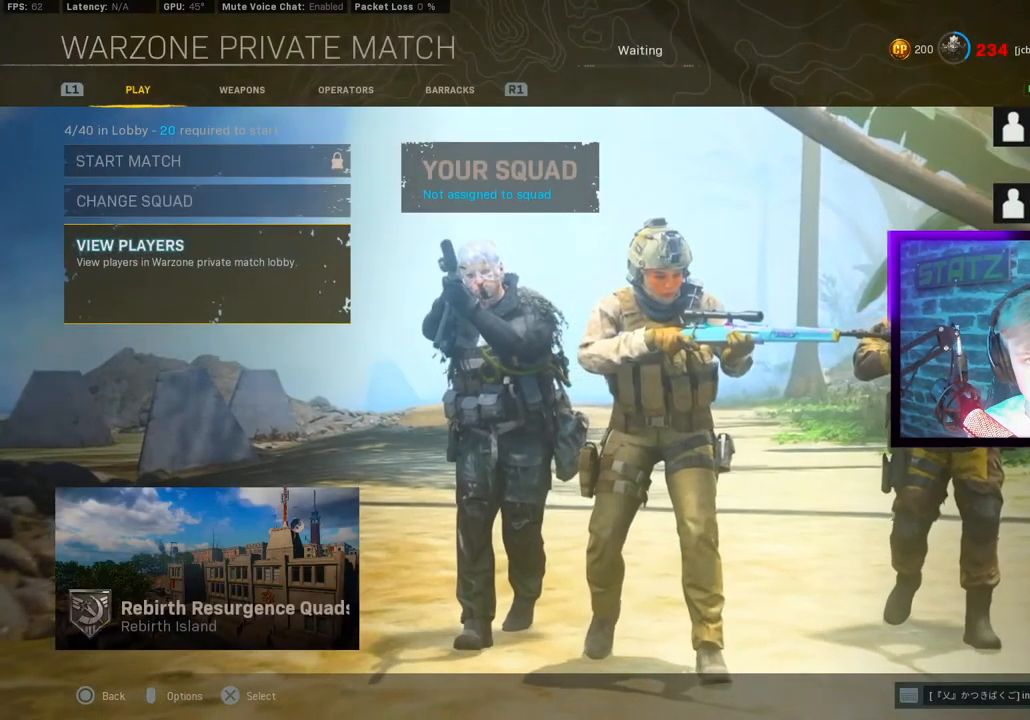
{"buttons": [], "left_stick": "center", "right_stick": "center", "events": [[350, "CROSS", "down"], [500, "CROSS", "up"]]}
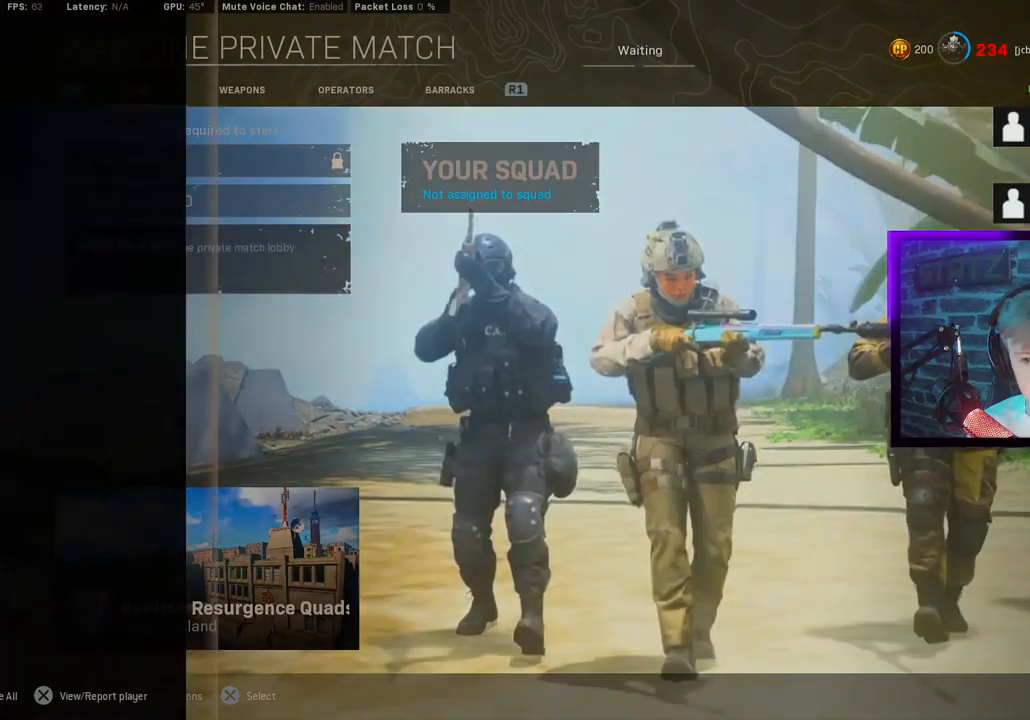
{"buttons": [], "left_stick": "center", "right_stick": "center", "events": []}
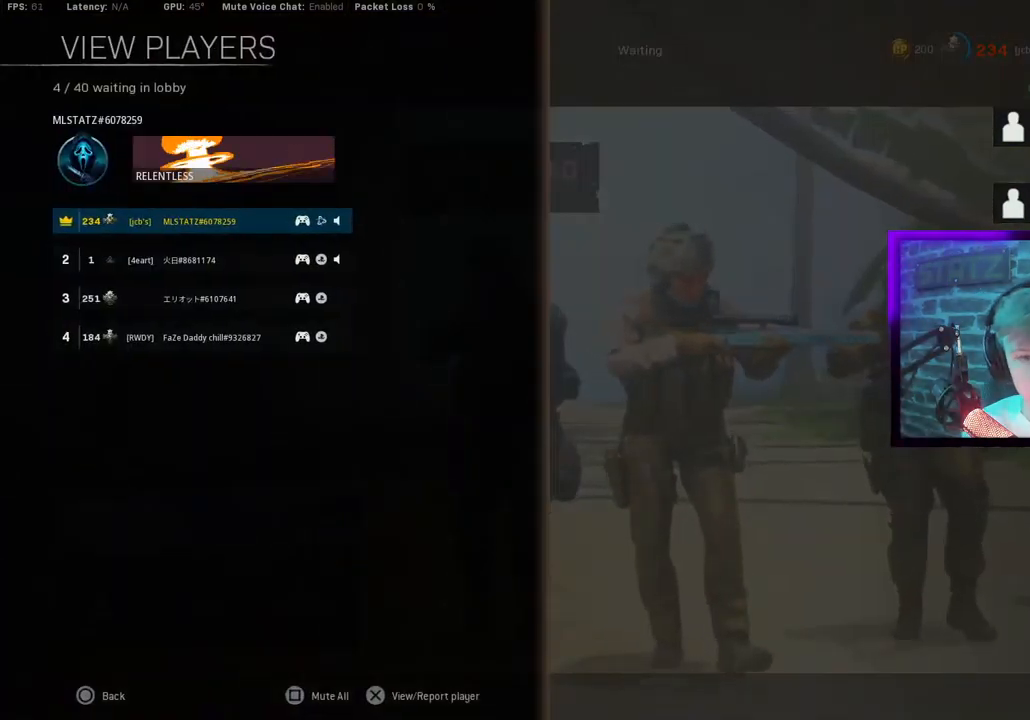
{"buttons": ["CIRCLE"], "left_stick": "center", "right_stick": "center", "events": [[367, "CIRCLE", "down"]]}
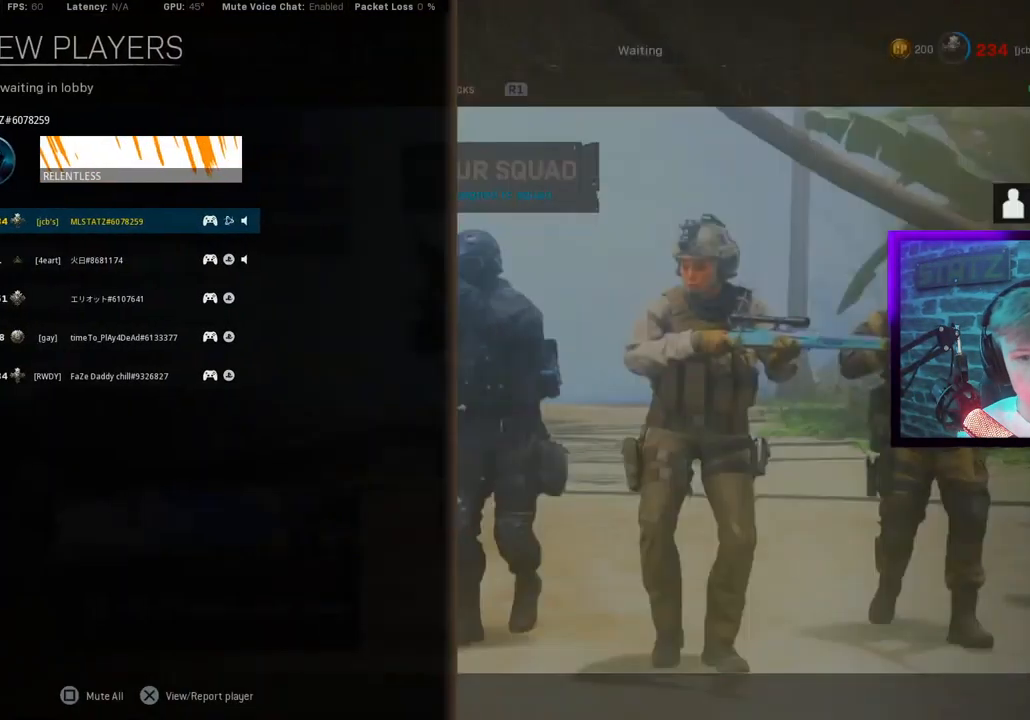
{"buttons": ["TRIANGLE"], "left_stick": "center", "right_stick": "center", "events": [[33, "CIRCLE", "up"], [433, "TRIANGLE", "down"]]}
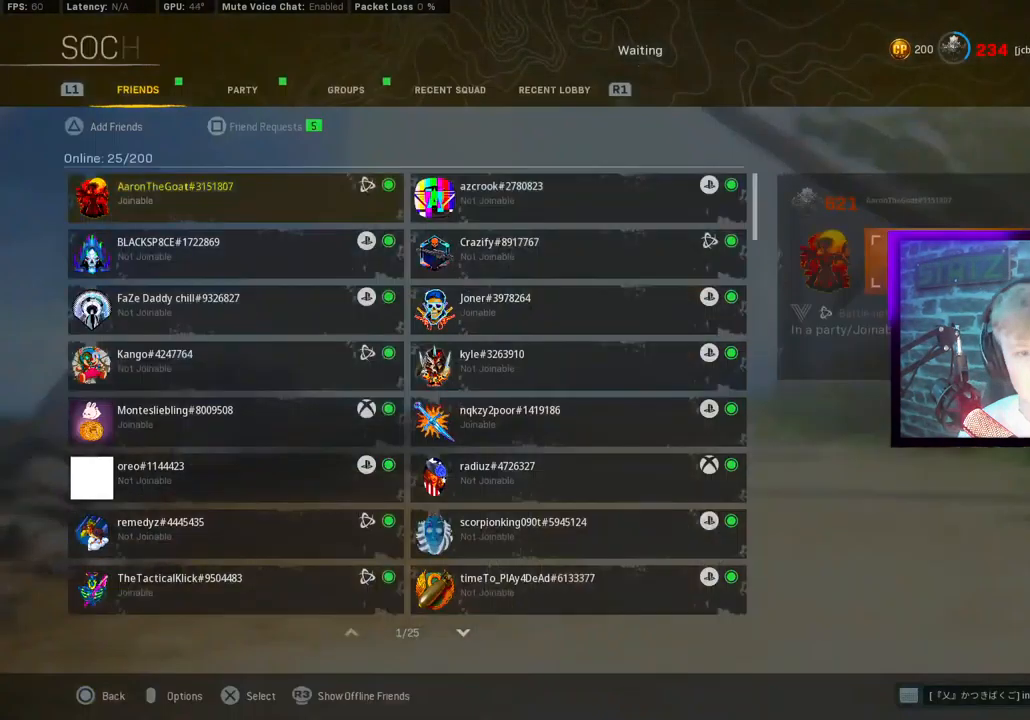
{"buttons": [], "left_stick": "center", "right_stick": "center", "events": [[67, "TRIANGLE", "up"]]}
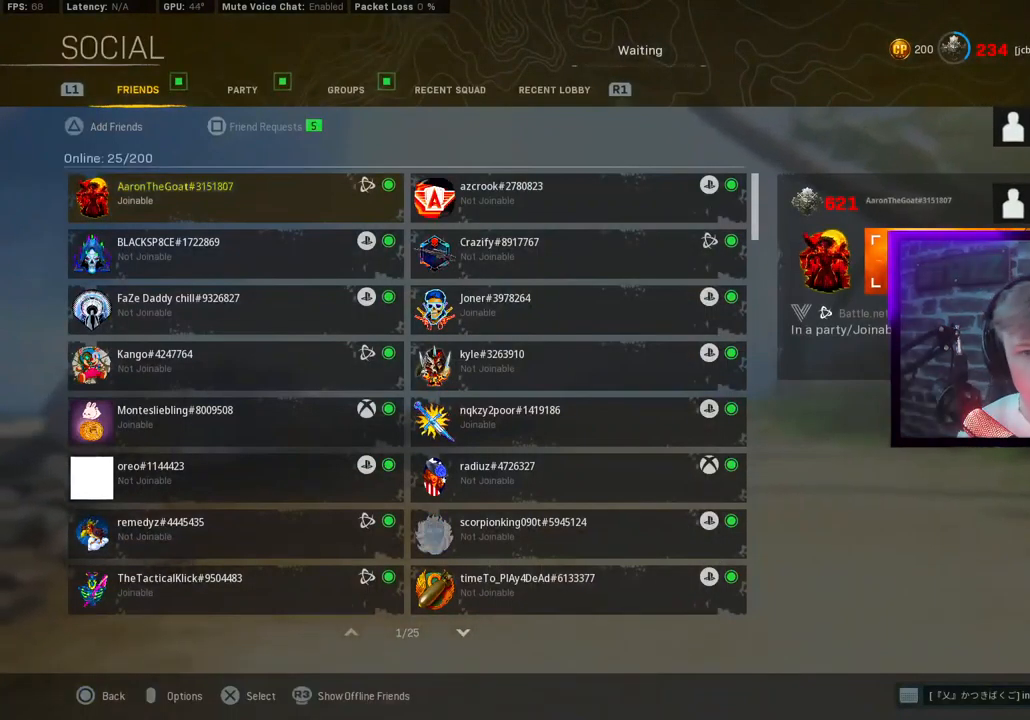
{"buttons": [], "left_stick": "center", "right_stick": "center", "events": []}
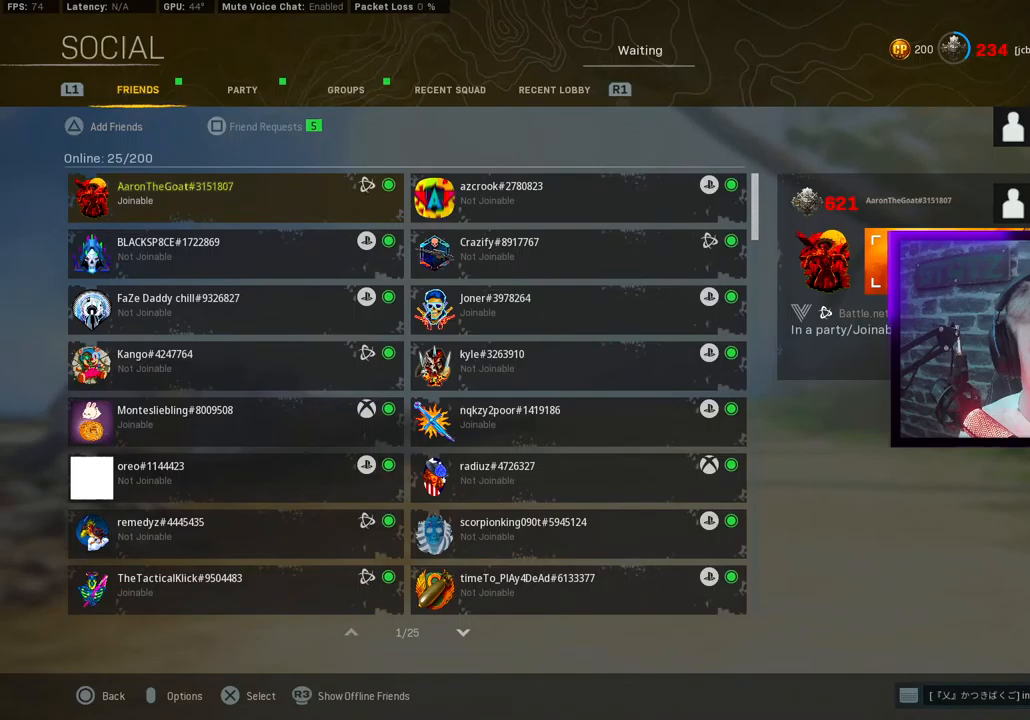
{"buttons": [], "left_stick": "center", "right_stick": "center", "events": []}
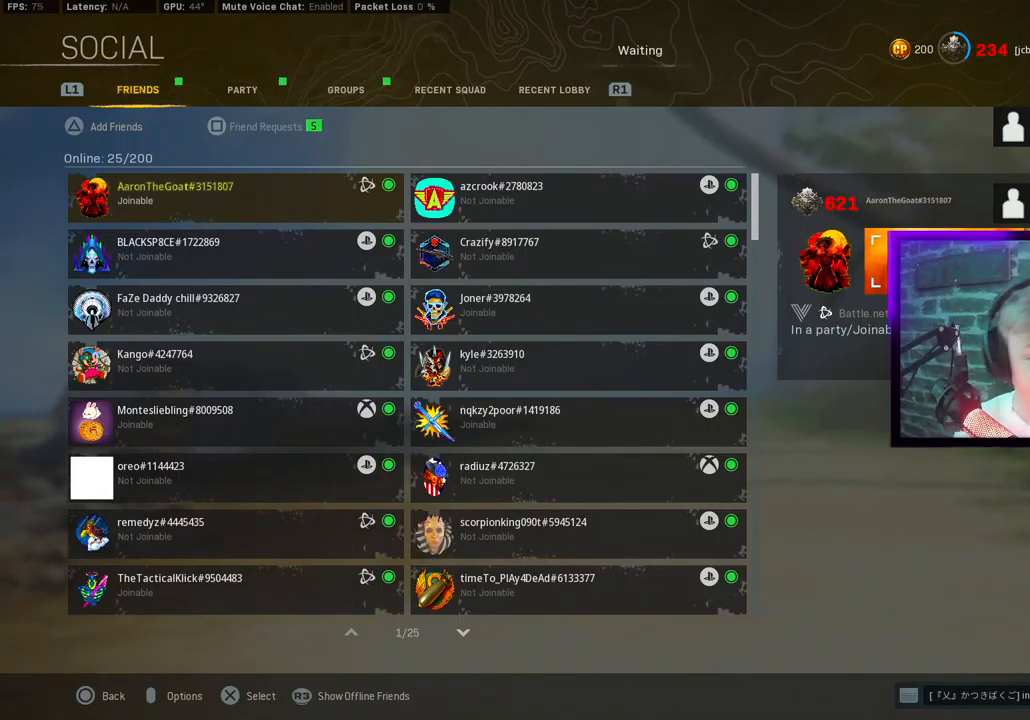
{"buttons": [], "left_stick": "center", "right_stick": "center", "events": []}
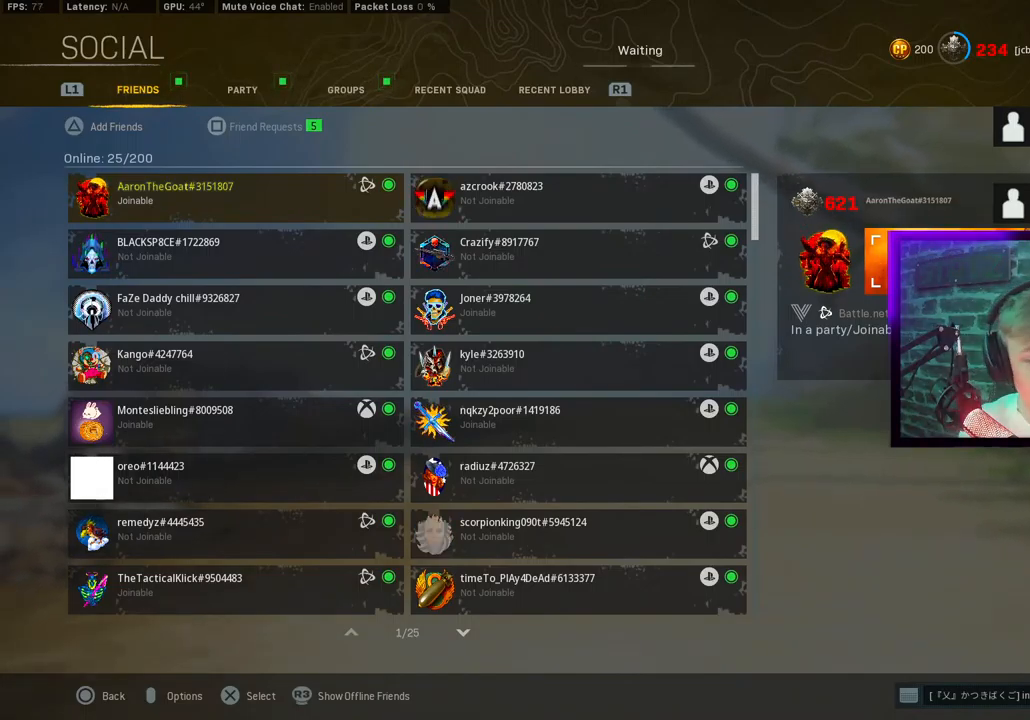
{"buttons": [], "left_stick": "center", "right_stick": "center", "events": [[283, "R1", "down"], [417, "R1", "up"]]}
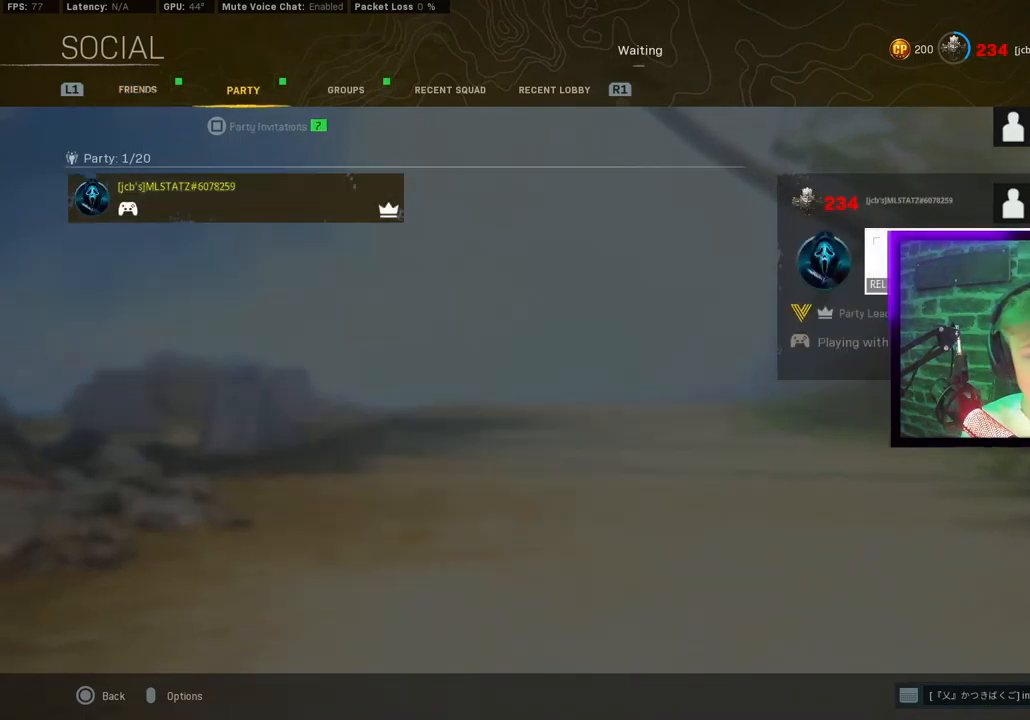
{"buttons": [], "left_stick": "center", "right_stick": "center", "events": [[17, "R1", "down"], [150, "R1", "up"], [267, "R3", "down"], [400, "R3", "up"]]}
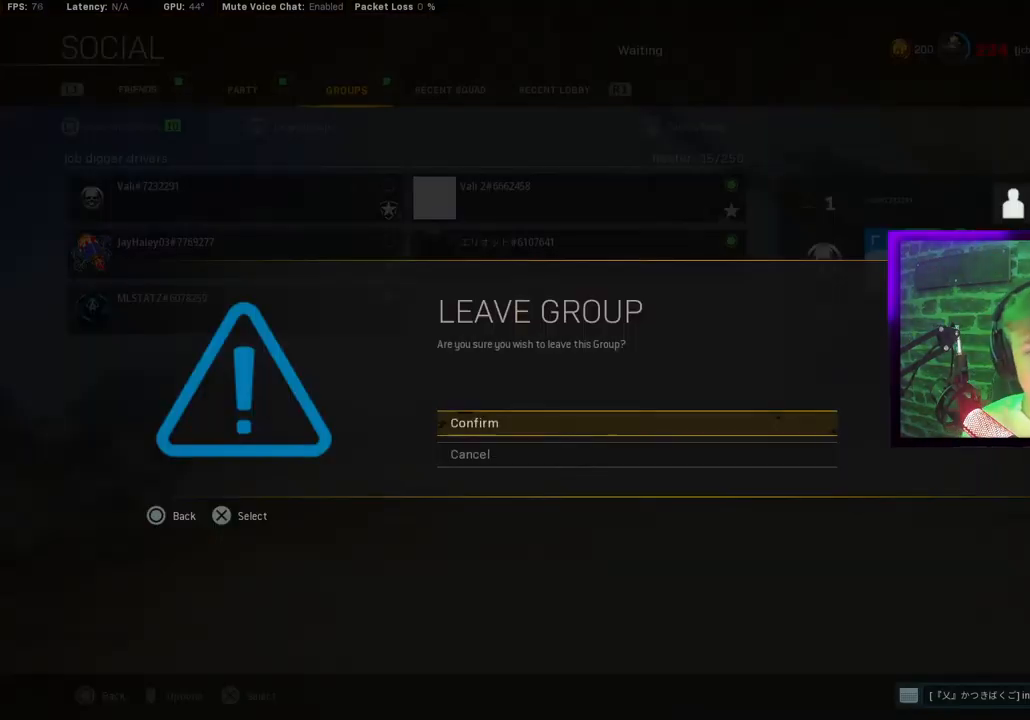
{"buttons": ["L1"], "left_stick": "center", "right_stick": "center", "events": [[317, "CIRCLE", "down"], [433, "CIRCLE", "up"], [467, "L1", "down"]]}
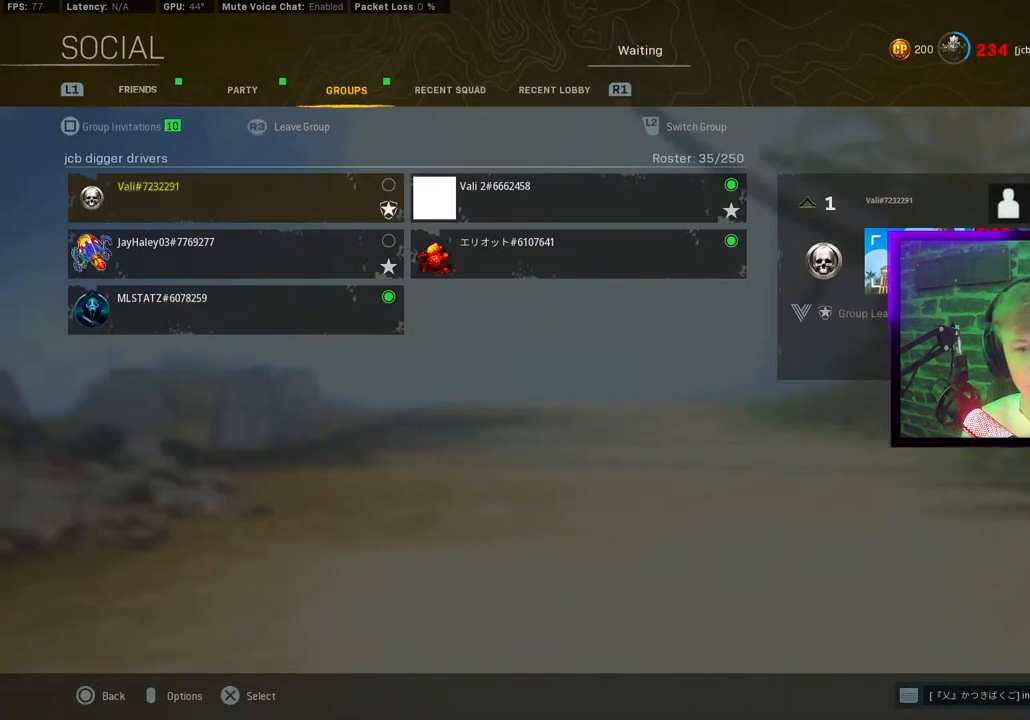
{"buttons": [], "left_stick": "center", "right_stick": "center", "events": [[117, "L1", "up"]]}
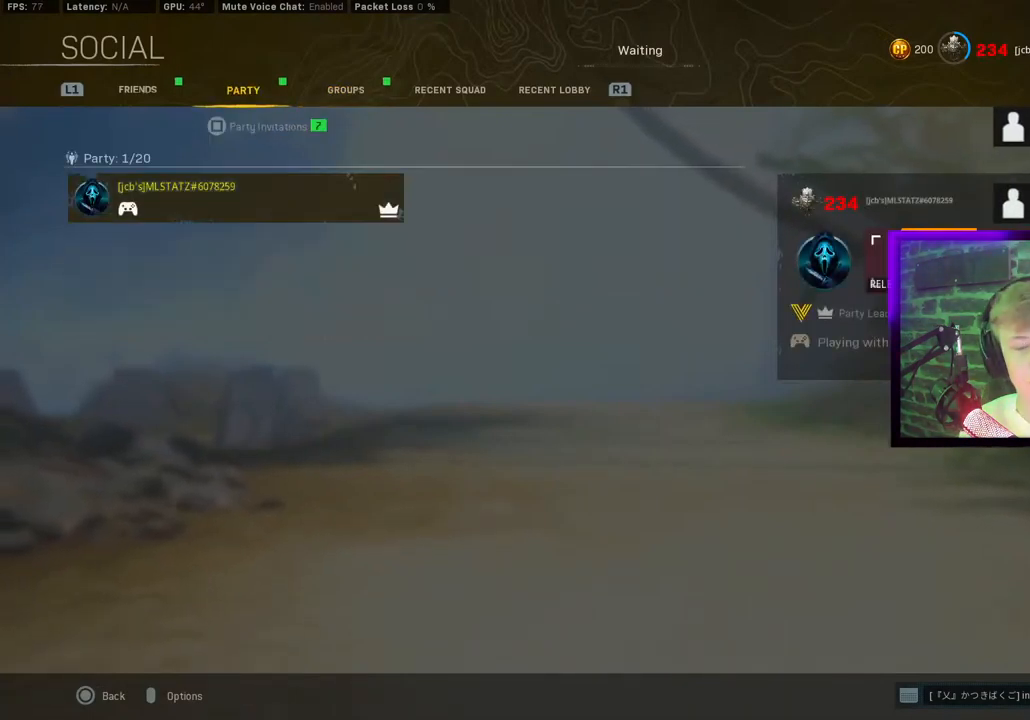
{"buttons": [], "left_stick": "center", "right_stick": "center", "events": [[50, "R1", "down"], [150, "R1", "up"]]}
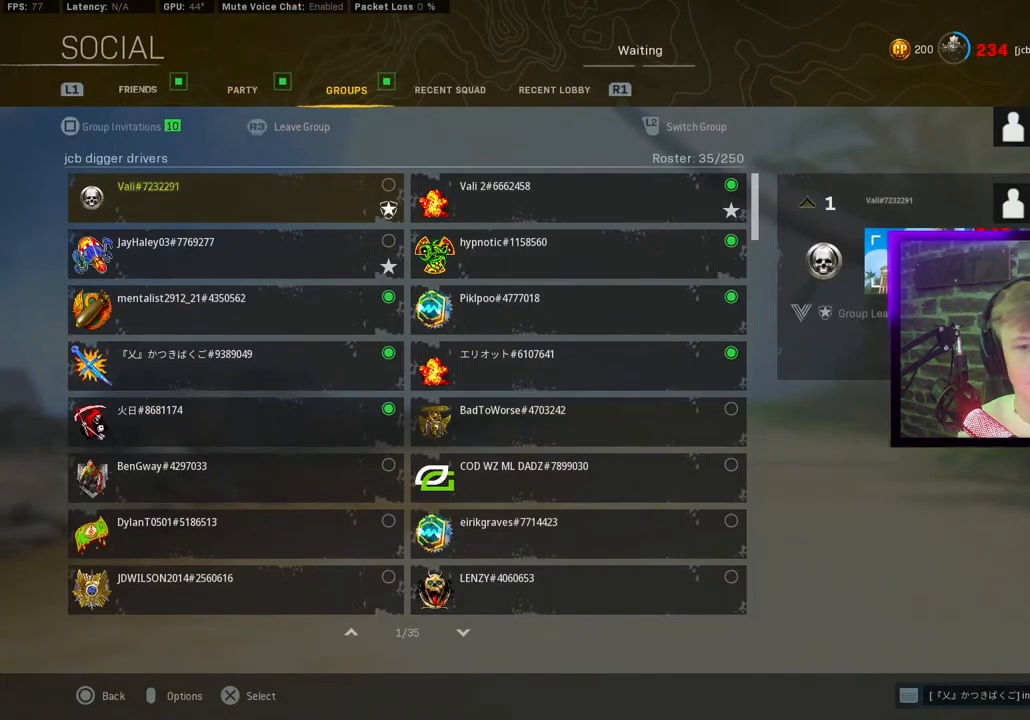
{"buttons": [], "left_stick": "center", "right_stick": "center", "events": []}
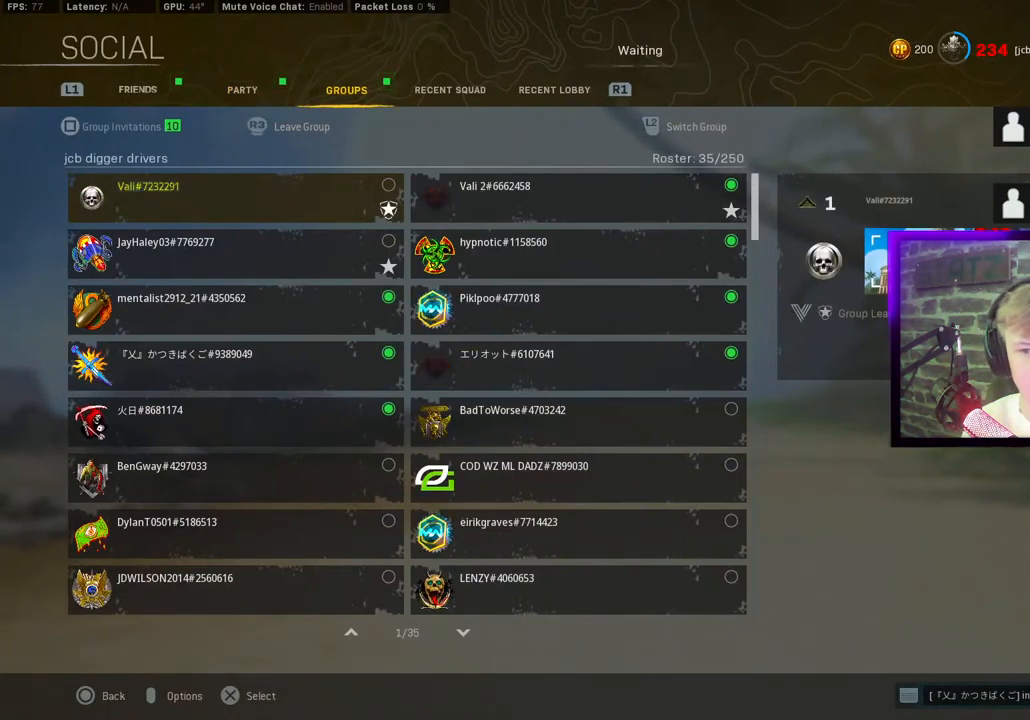
{"buttons": ["DPAD_RIGHT"], "left_stick": "center", "right_stick": "center", "events": [[217, "DPAD_DOWN", "down"], [300, "DPAD_DOWN", "up"], [383, "DPAD_RIGHT", "down"]]}
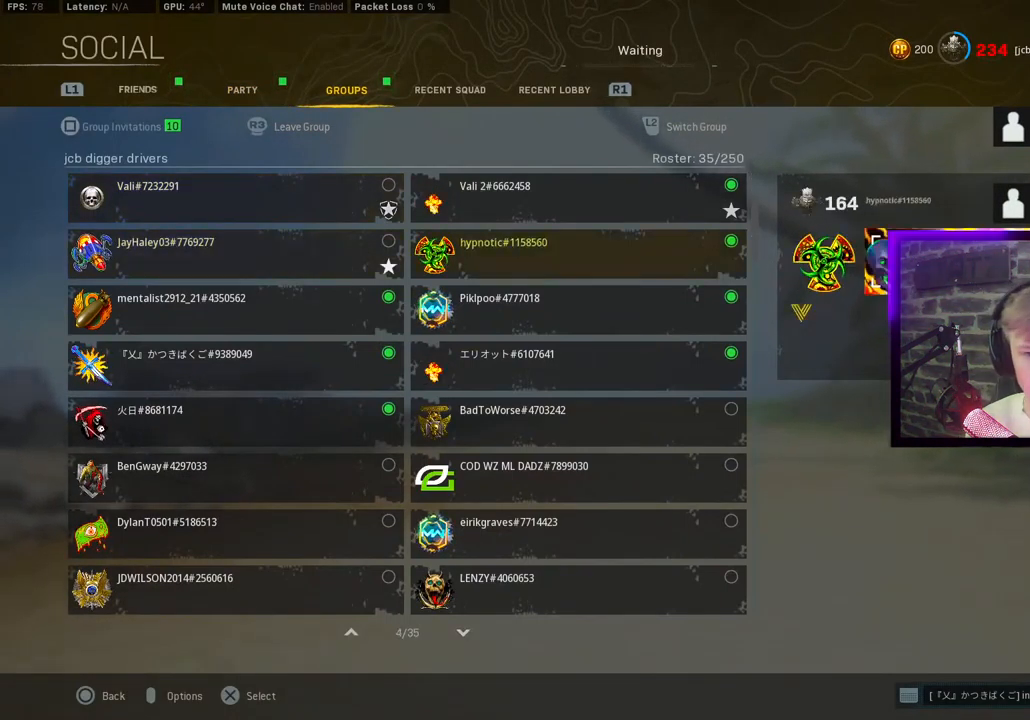
{"buttons": [], "left_stick": "center", "right_stick": "center"}
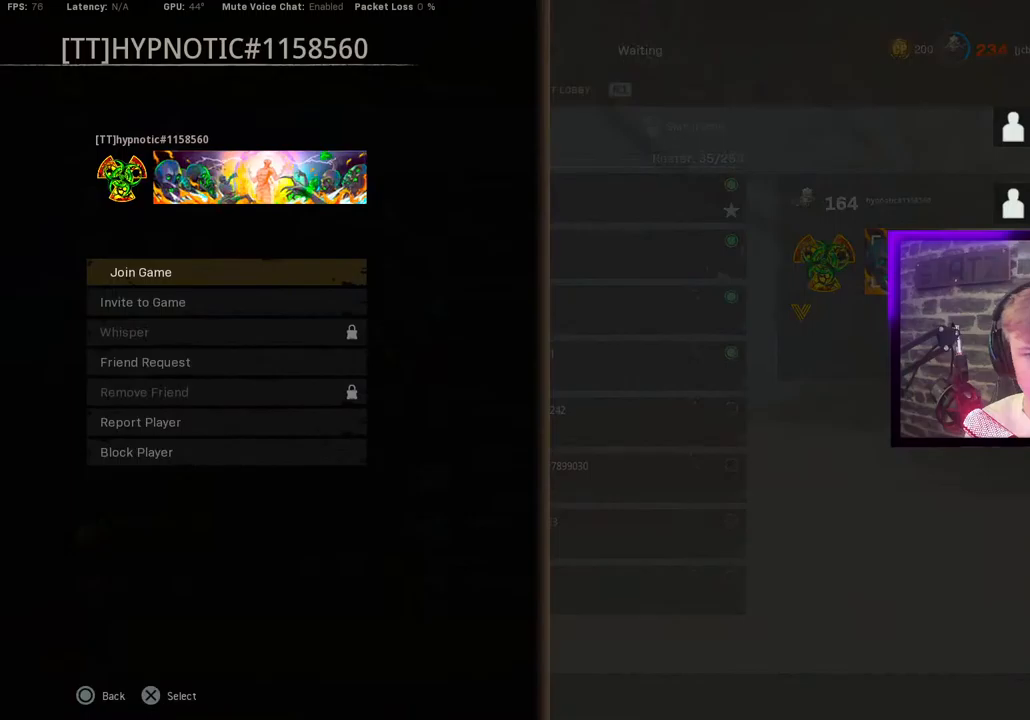
{"buttons": [], "left_stick": "center", "right_stick": "center", "events": [[117, "DPAD_DOWN", "down"], [183, "DPAD_DOWN", "up"]]}
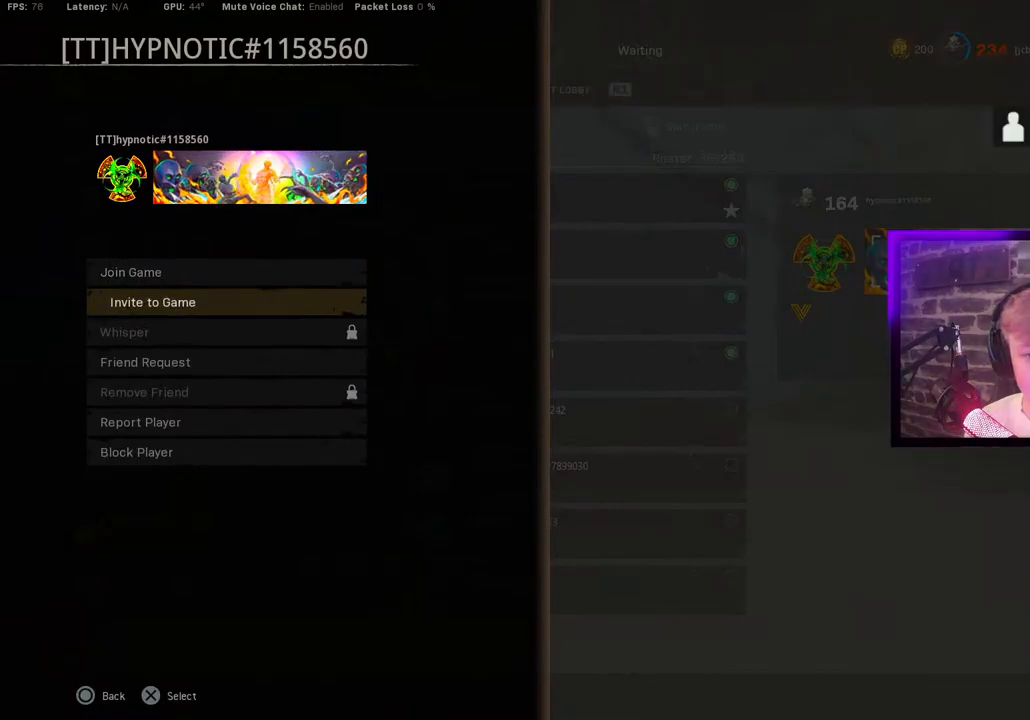
{"buttons": ["CROSS"], "left_stick": "center", "right_stick": "center", "events": [[500, "CROSS", "down"]]}
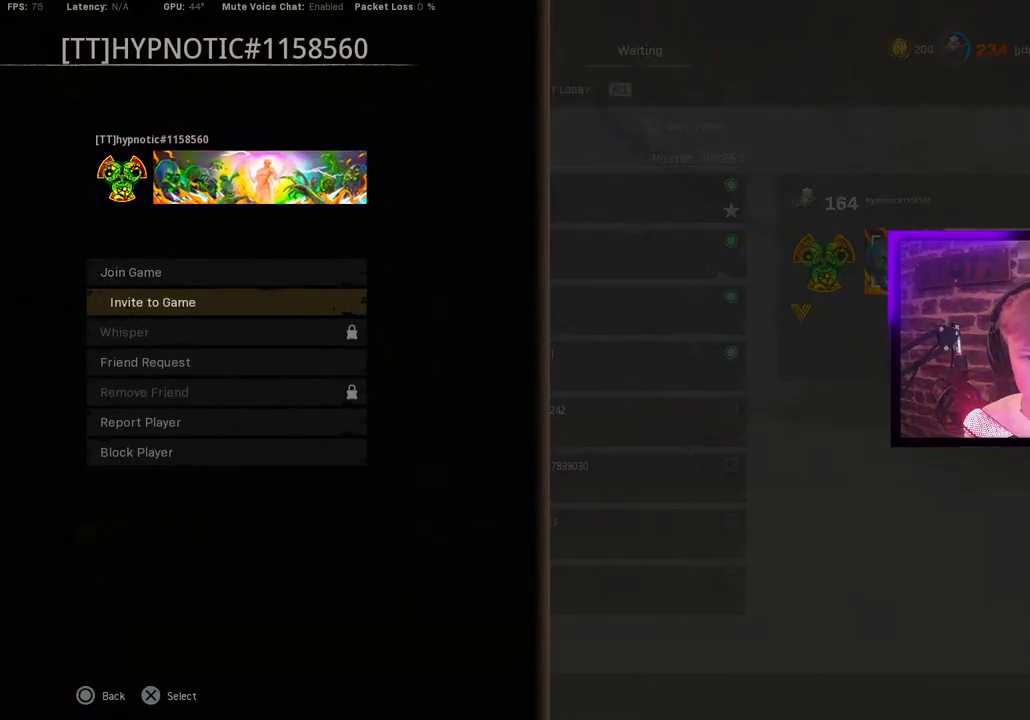
{"buttons": [], "left_stick": "center", "right_stick": "center", "events": [[133, "CROSS", "up"], [233, "CIRCLE", "down"], [317, "CIRCLE", "up"]]}
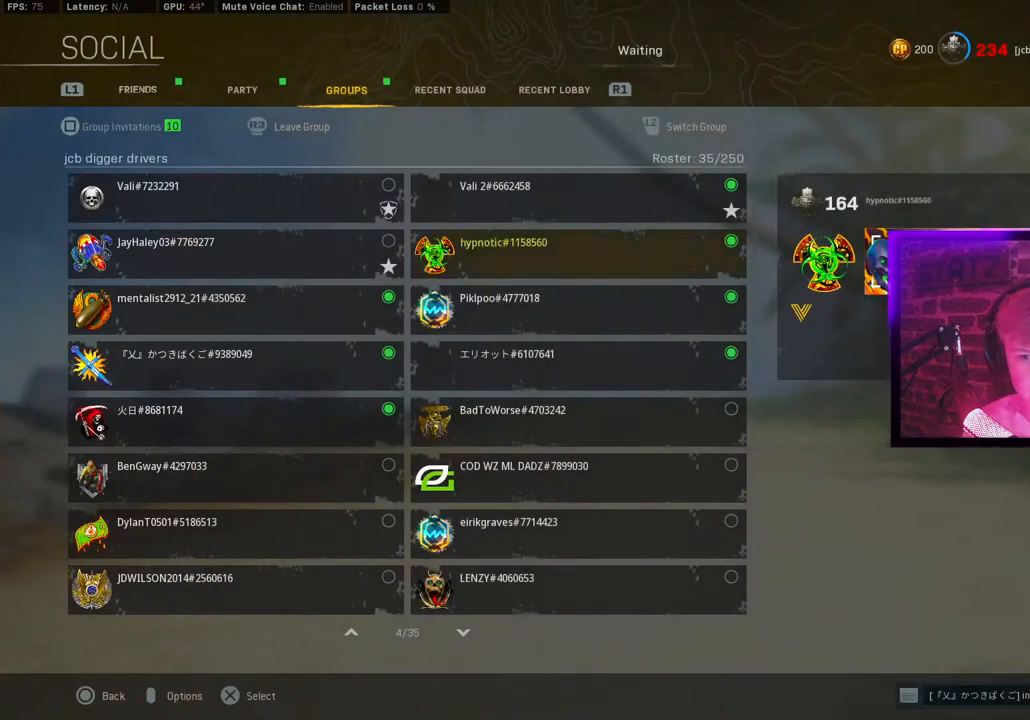
{"buttons": [], "left_stick": "center", "right_stick": "center", "events": [[83, "DPAD_DOWN", "down"], [183, "DPAD_DOWN", "up"]]}
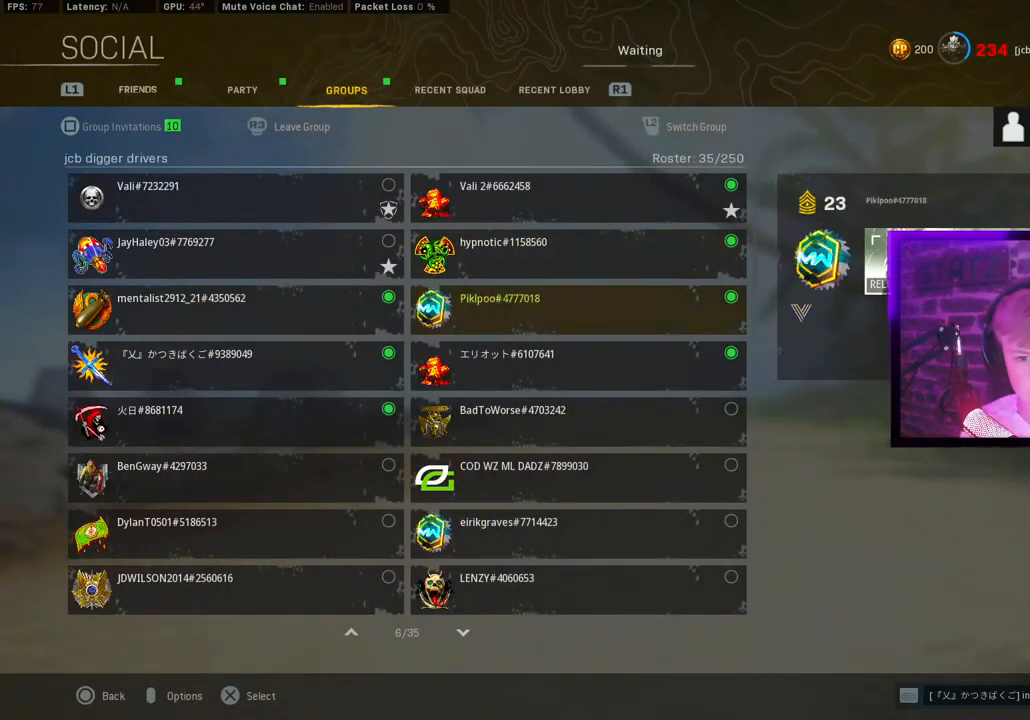
{"buttons": [], "left_stick": "center", "right_stick": "center"}
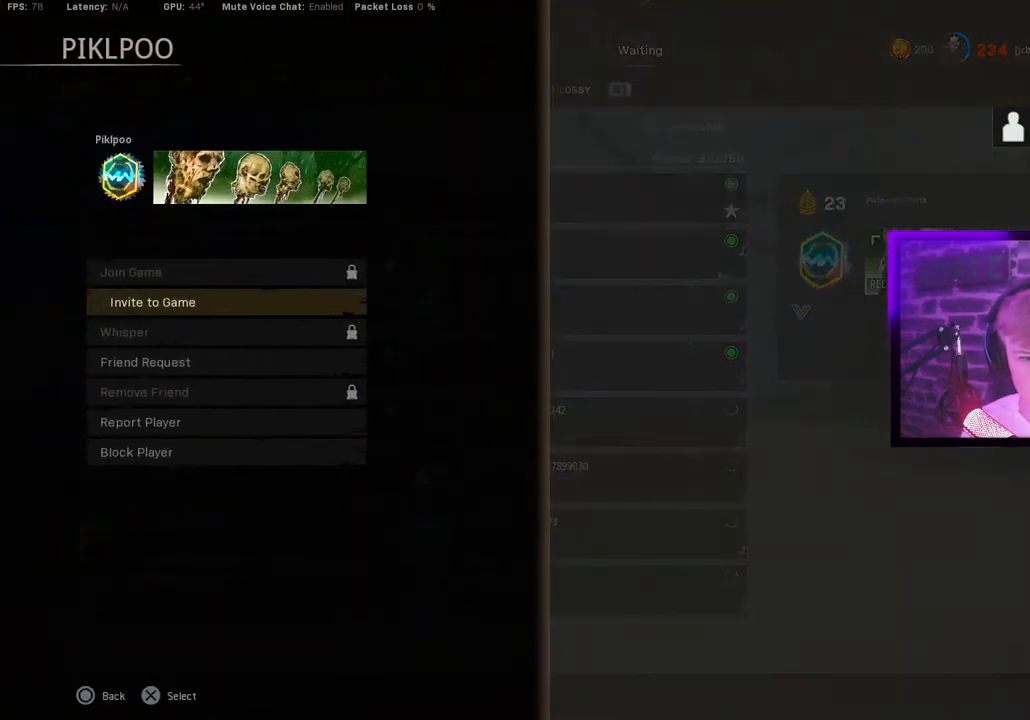
{"buttons": [], "left_stick": "center", "right_stick": "center"}
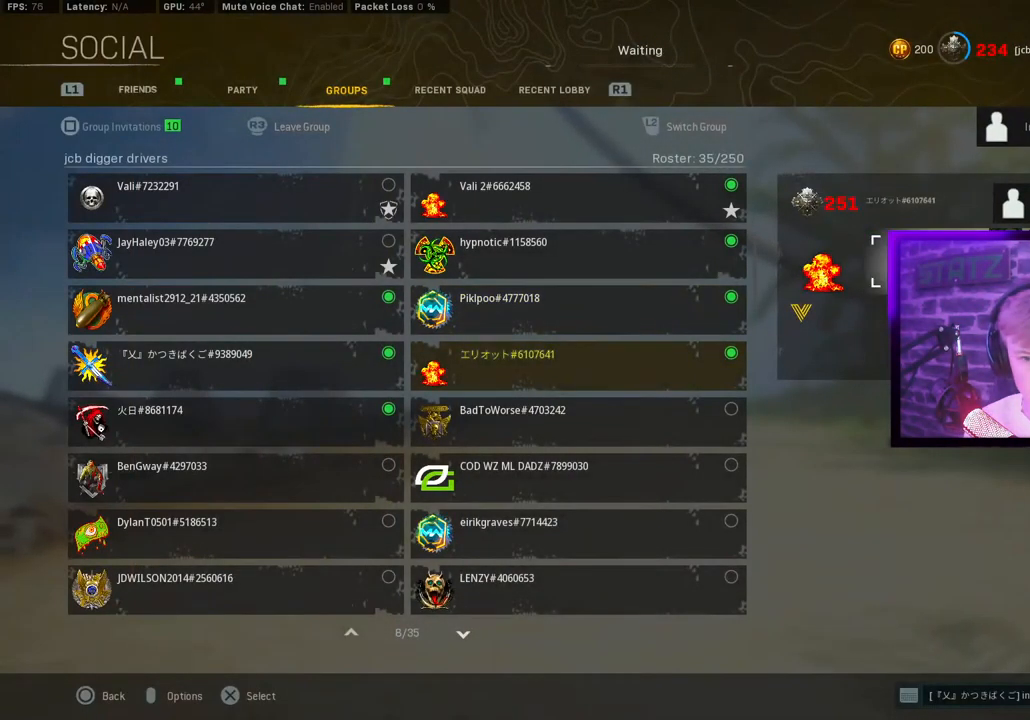
{"buttons": [], "left_stick": "center", "right_stick": "center", "events": [[50, "CROSS", "down"], [217, "CROSS", "up"], [400, "DPAD_DOWN", "down"], [483, "DPAD_DOWN", "up"]]}
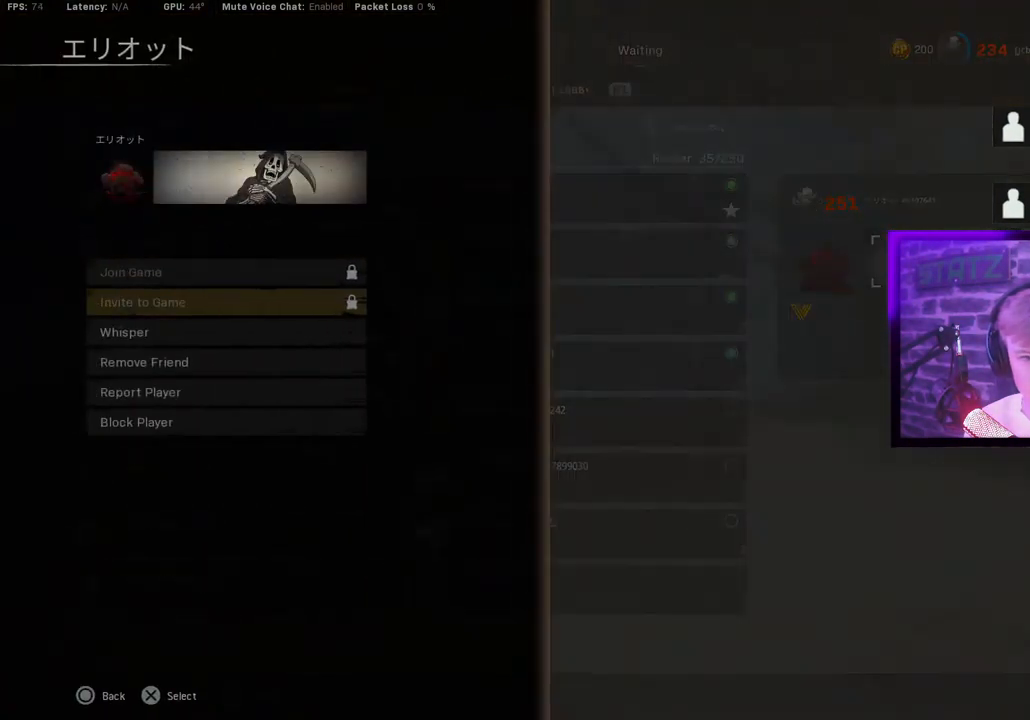
{"buttons": [], "left_stick": "center", "right_stick": "center", "events": [[33, "CIRCLE", "down"], [133, "CIRCLE", "up"], [350, "DPAD_LEFT", "down"], [417, "DPAD_LEFT", "up"]]}
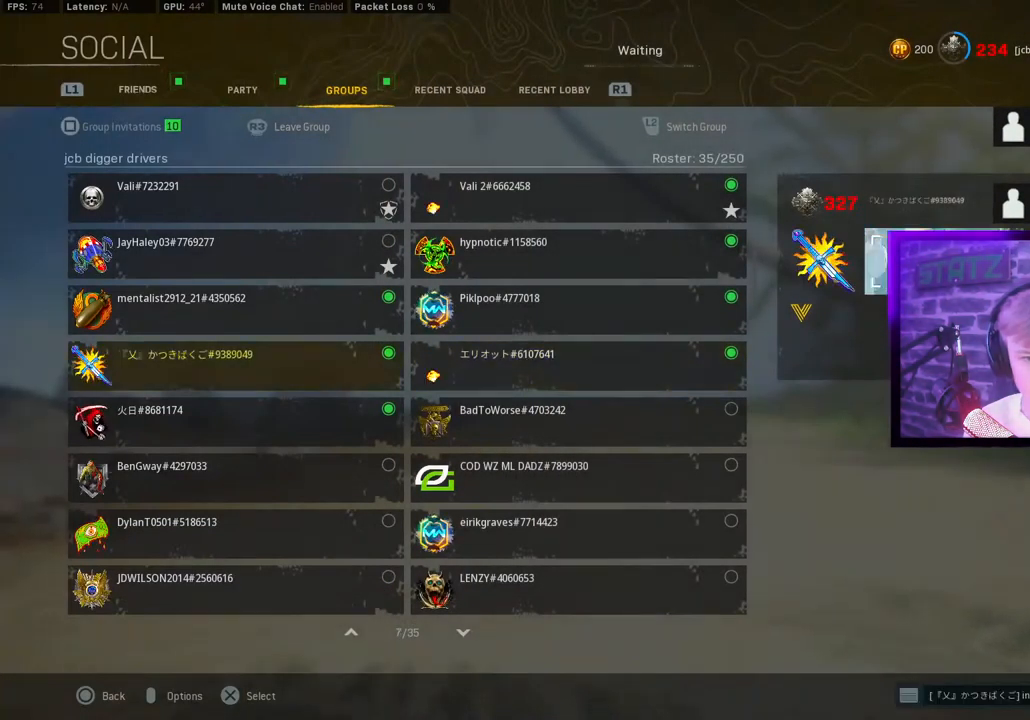
{"buttons": [], "left_stick": "center", "right_stick": "center", "events": [[17, "CROSS", "down"], [133, "CROSS", "up"], [333, "DPAD_DOWN", "down"], [467, "DPAD_DOWN", "up"]]}
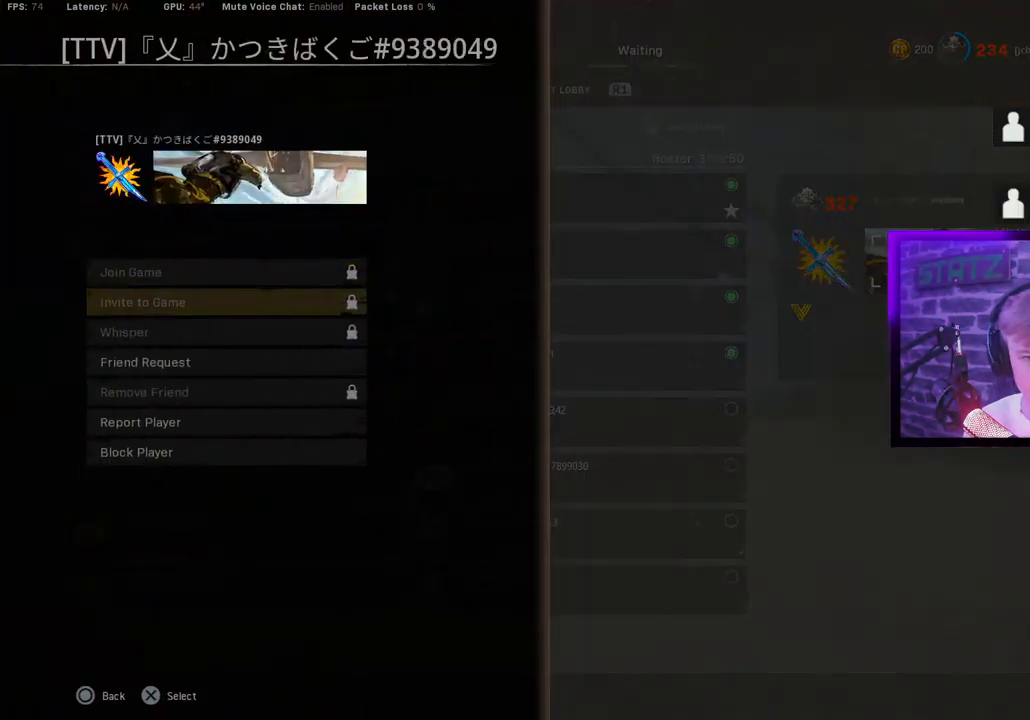
{"buttons": ["DPAD_UP"], "left_stick": "center", "right_stick": "center"}